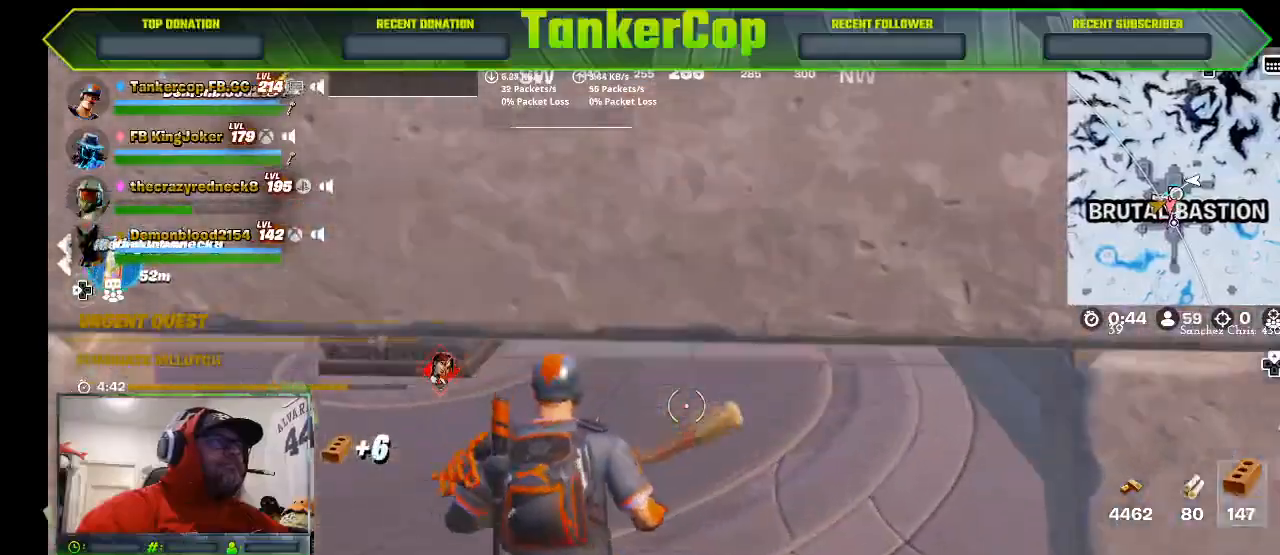
Gameplay with a controller (PlayStation layout); each line is a JSON object with the inputs held at the frame after it. "events" lists button and stick changes between this image and that frame as [ms after this image, input, new state], when the widget could be followed in between.
{"buttons": [], "left_stick": "up-right", "right_stick": "up", "events": [[133, "right_stick", "up"], [400, "left_stick", "up-right"]]}
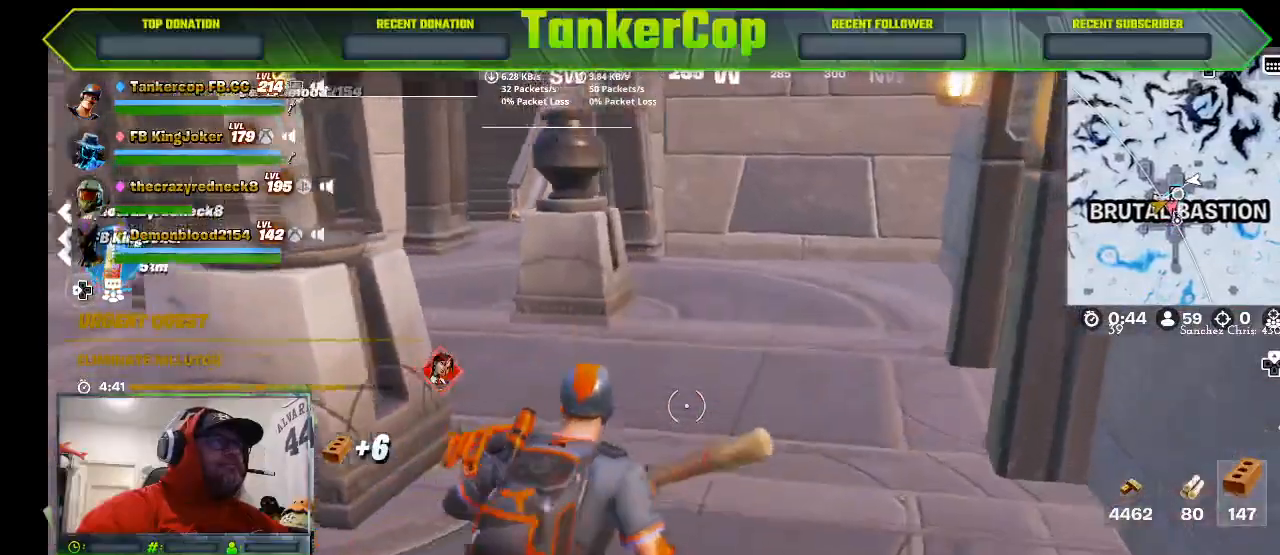
{"buttons": [], "left_stick": "up-right", "right_stick": "up-left", "events": [[367, "right_stick", "up-left"]]}
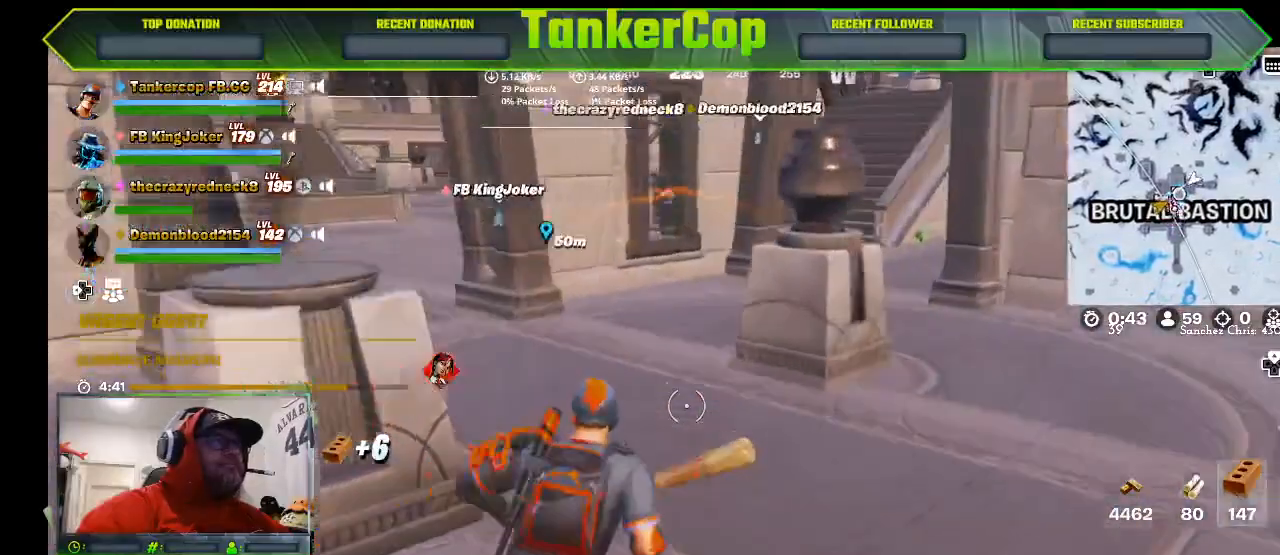
{"buttons": [], "left_stick": "up-right", "right_stick": "center", "events": [[433, "right_stick", "center"]]}
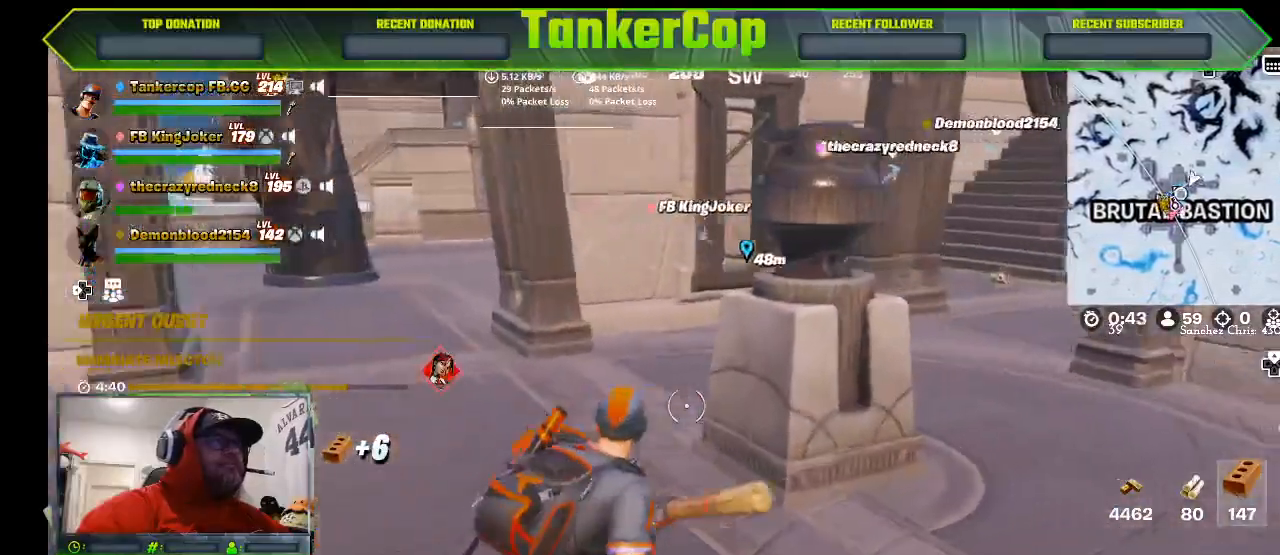
{"buttons": [], "left_stick": "up-right", "right_stick": "right", "events": [[100, "right_stick", "up-right"], [400, "right_stick", "right"]]}
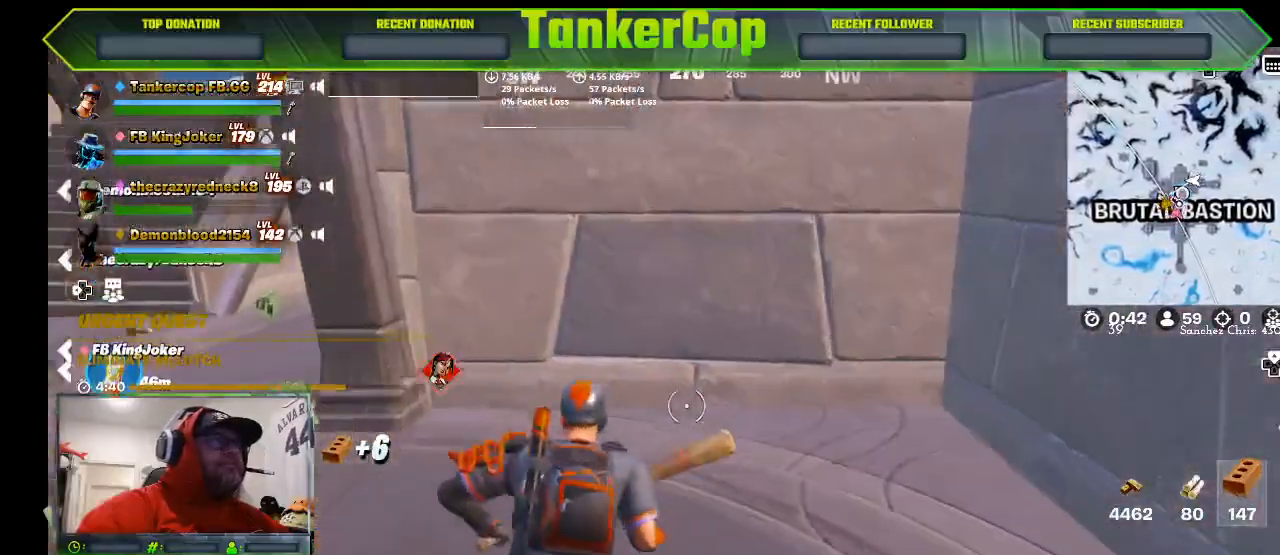
{"buttons": ["R2"], "left_stick": "up-right", "right_stick": "center", "events": [[133, "right_stick", "center"], [500, "R2", "down"]]}
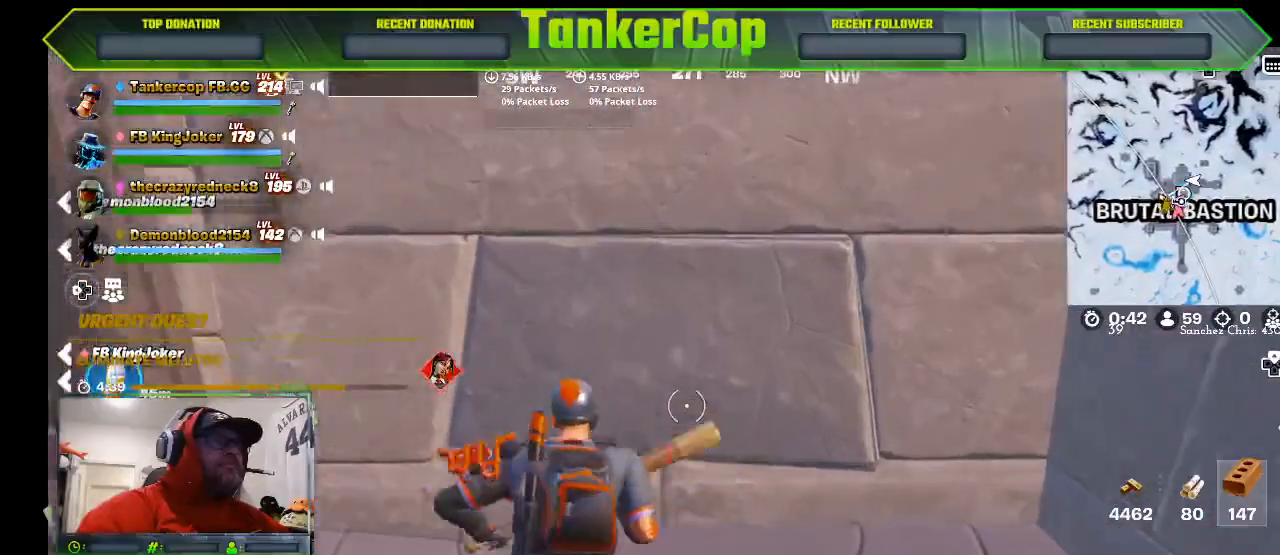
{"buttons": ["R2"], "left_stick": "up", "right_stick": "center", "events": [[267, "left_stick", "up"]]}
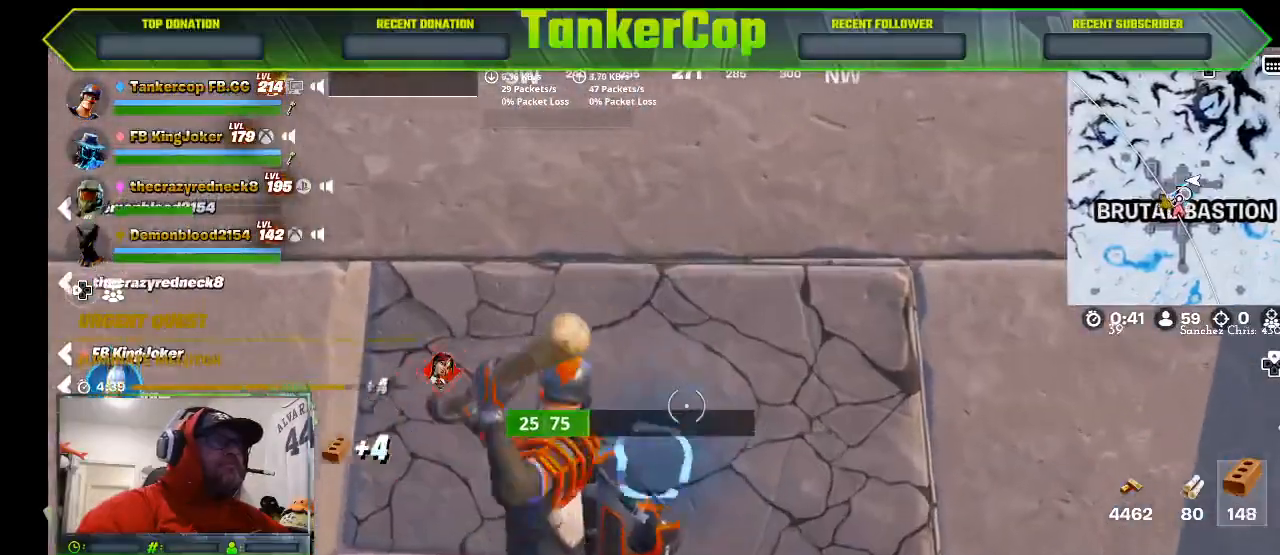
{"buttons": [], "left_stick": "center", "right_stick": "center", "events": [[67, "left_stick", "center"], [333, "R2", "up"]]}
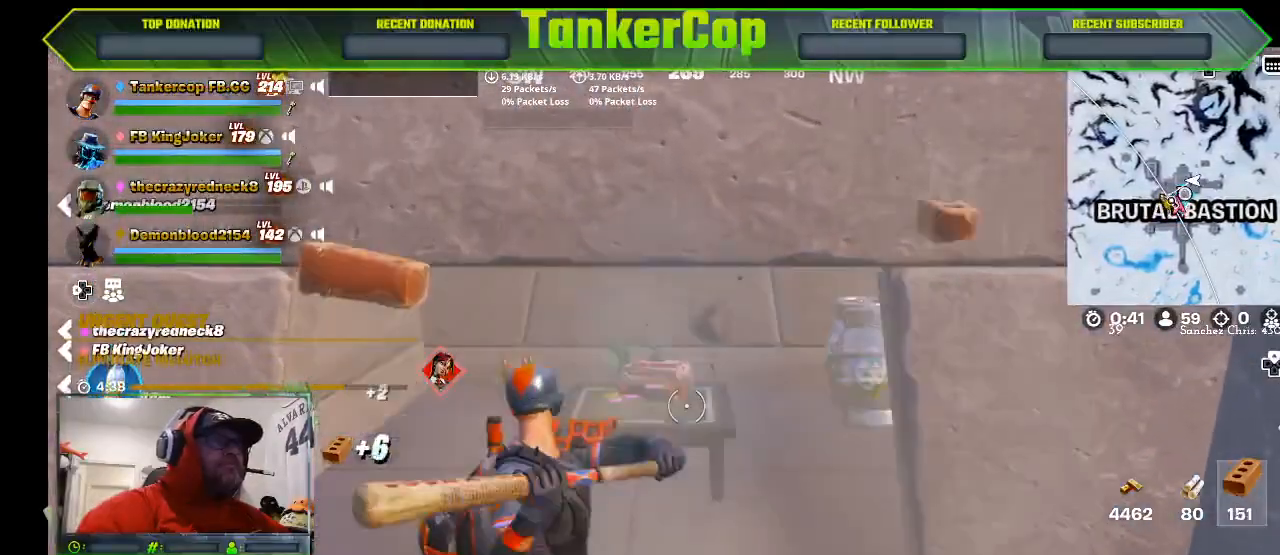
{"buttons": [], "left_stick": "up", "right_stick": "center", "events": [[33, "left_stick", "up"]]}
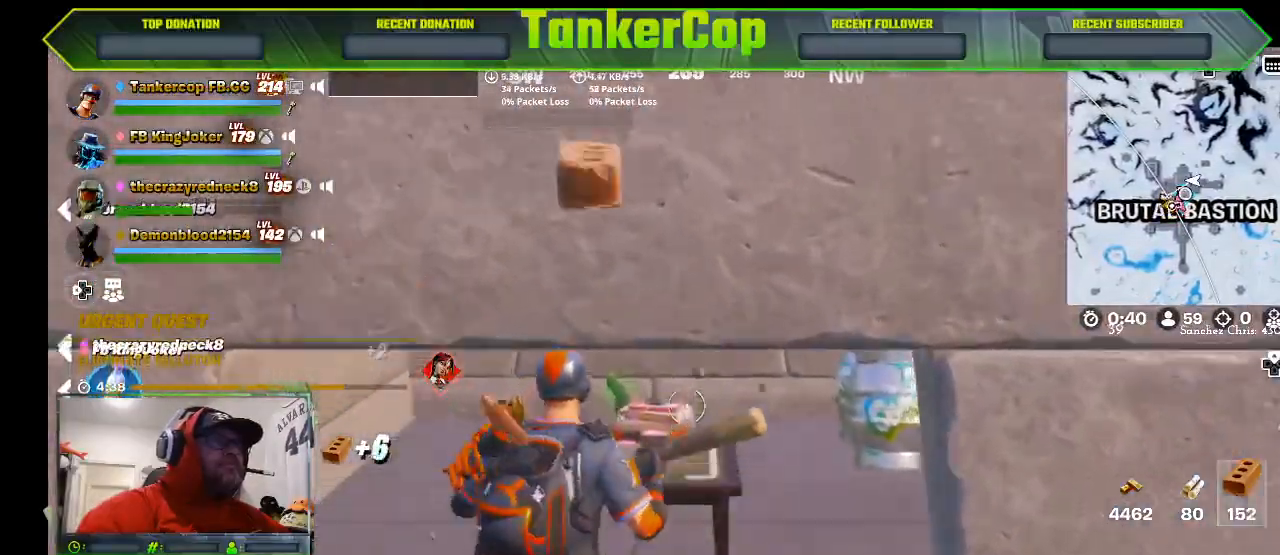
{"buttons": [], "left_stick": "up-left", "right_stick": "center", "events": [[267, "left_stick", "up-left"]]}
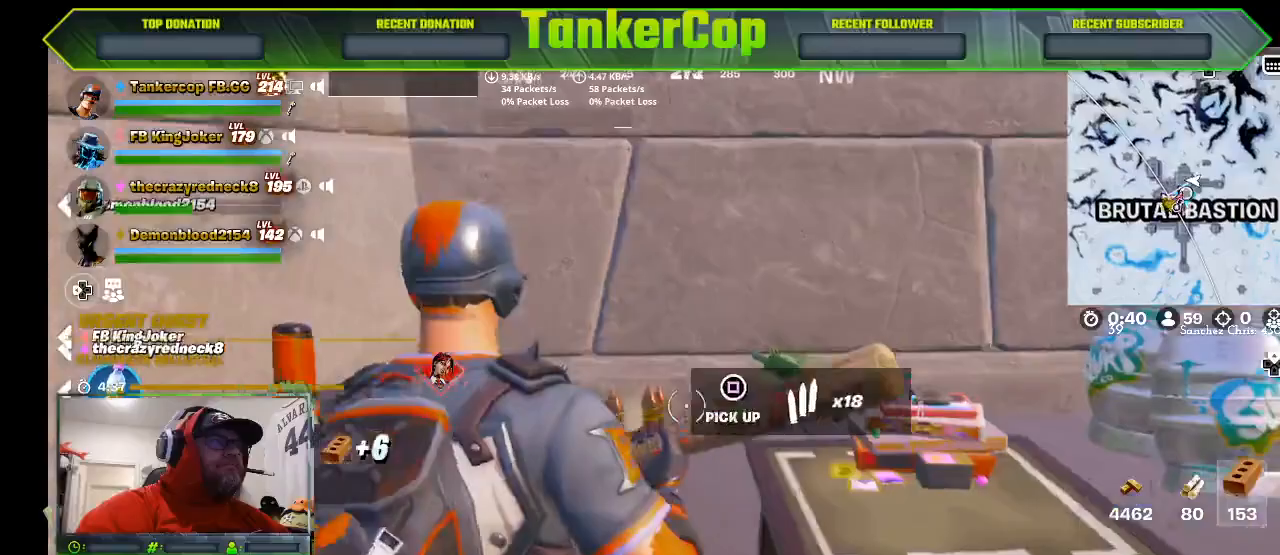
{"buttons": [], "left_stick": "up-left", "right_stick": "center", "events": []}
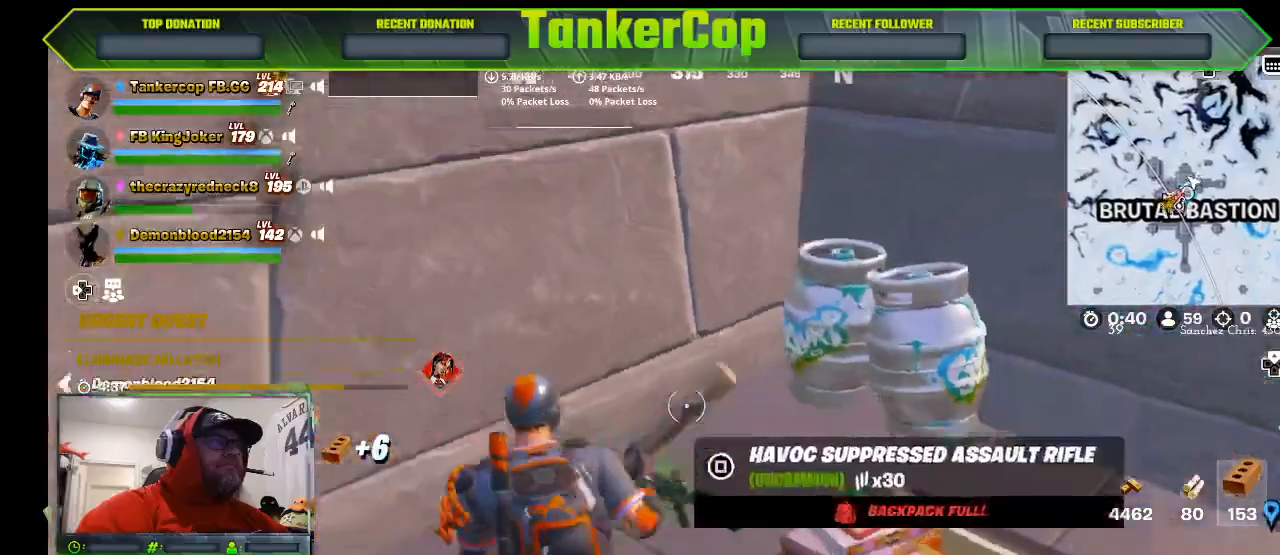
{"buttons": [], "left_stick": "up-left", "right_stick": "center", "events": []}
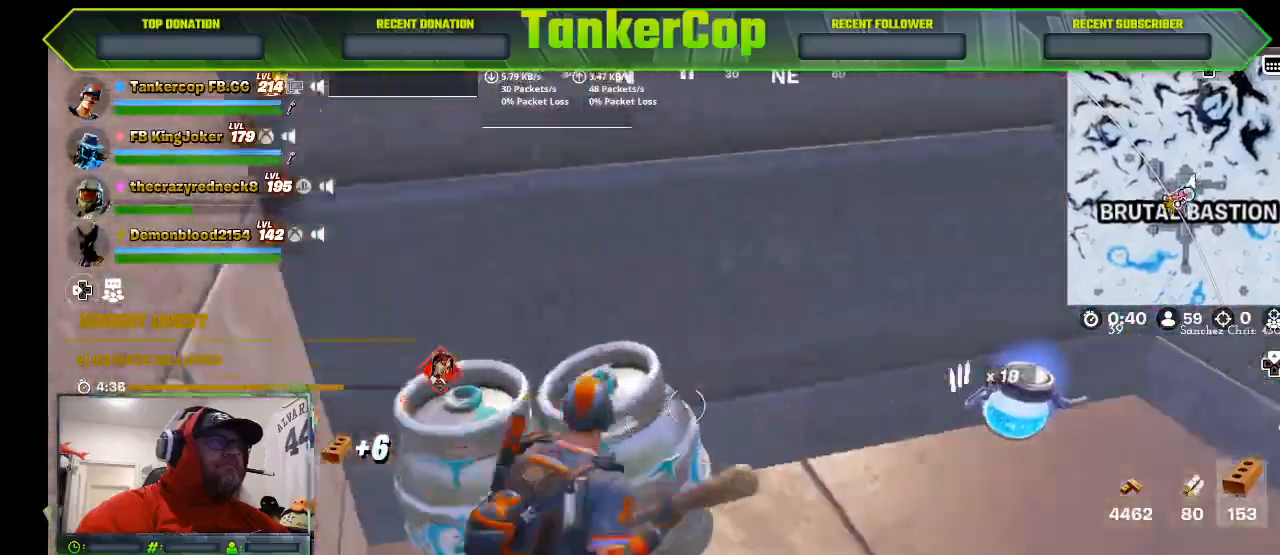
{"buttons": [], "left_stick": "up-left", "right_stick": "center"}
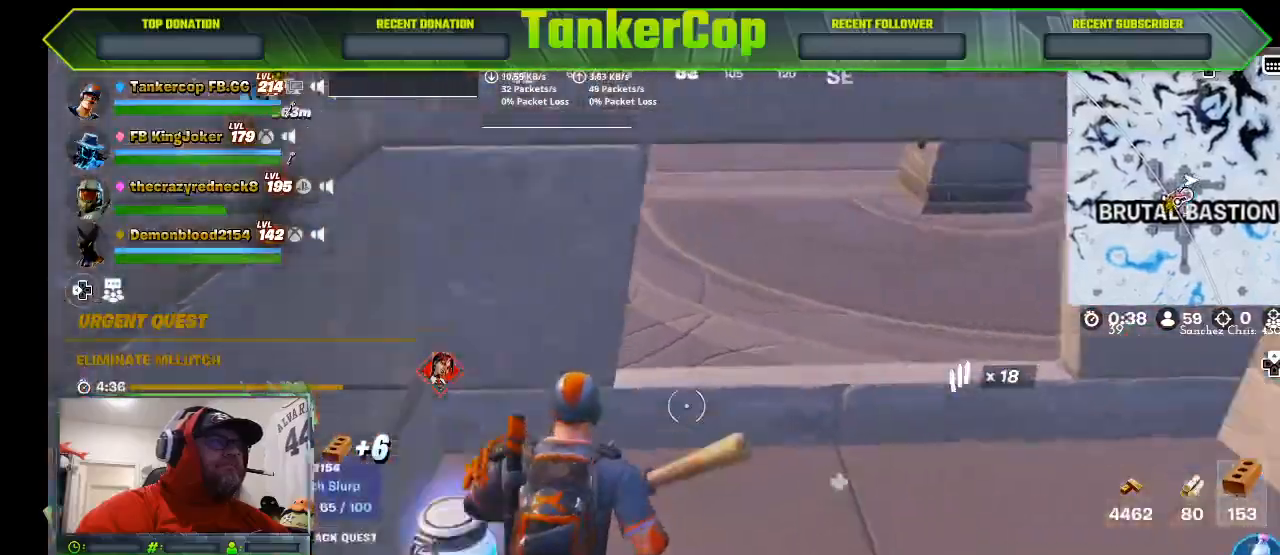
{"buttons": [], "left_stick": "up", "right_stick": "center"}
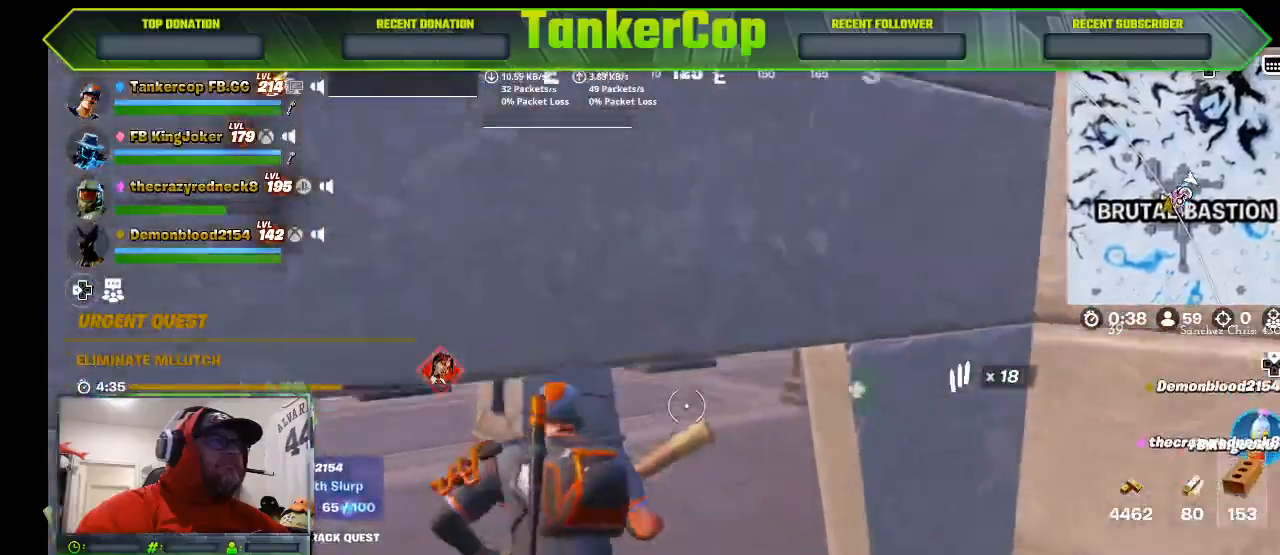
{"buttons": [], "left_stick": "up", "right_stick": "center", "events": []}
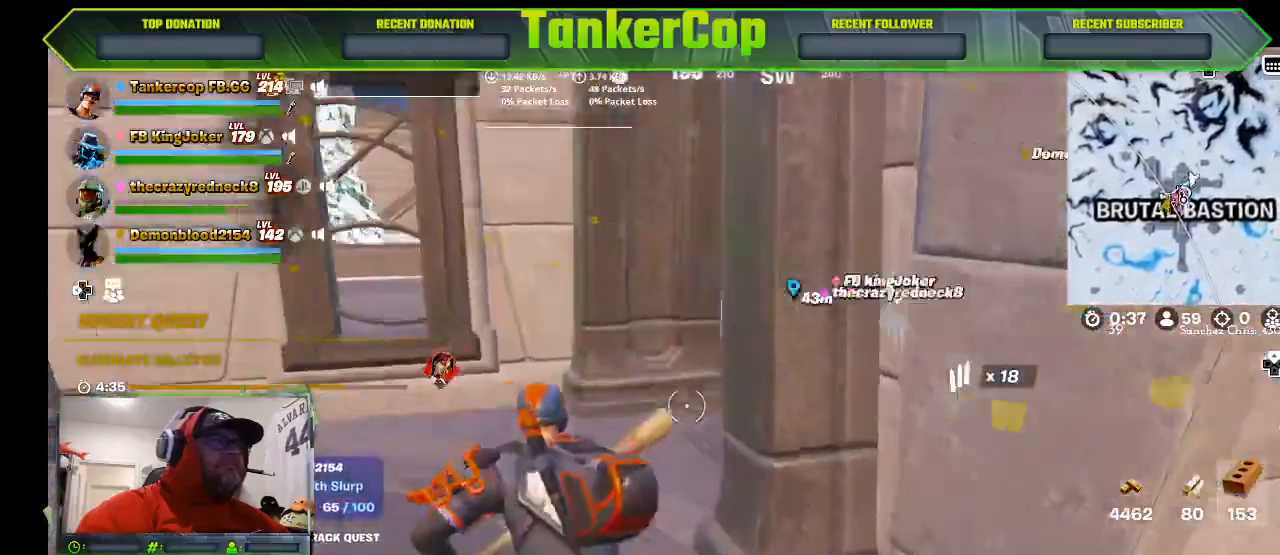
{"buttons": [], "left_stick": "up", "right_stick": "center", "events": []}
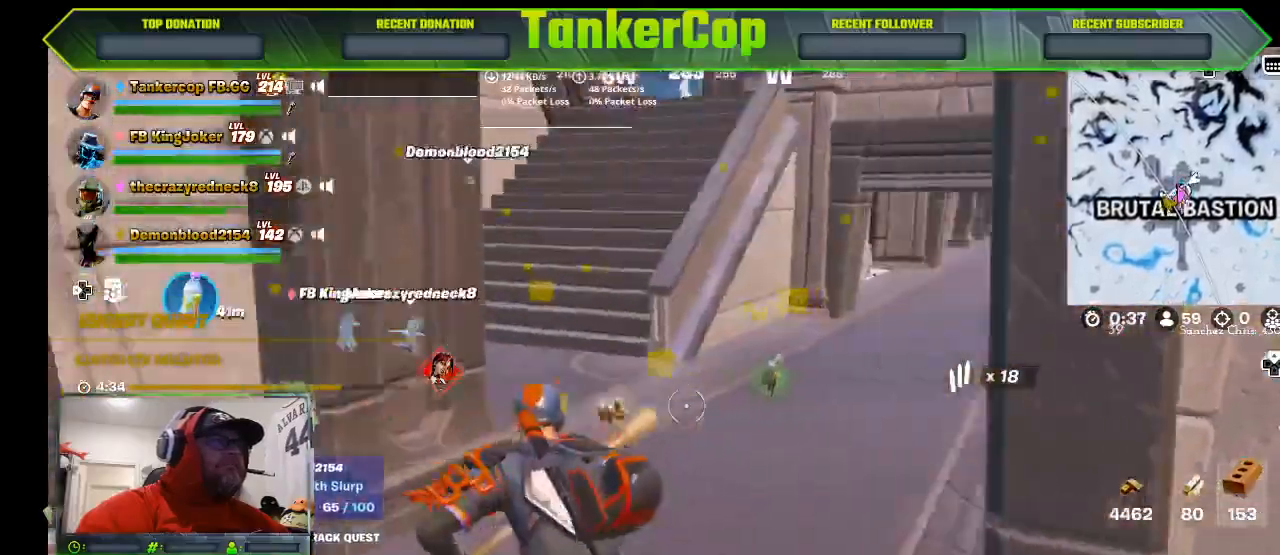
{"buttons": [], "left_stick": "up", "right_stick": "right", "events": [[33, "right_stick", "right"]]}
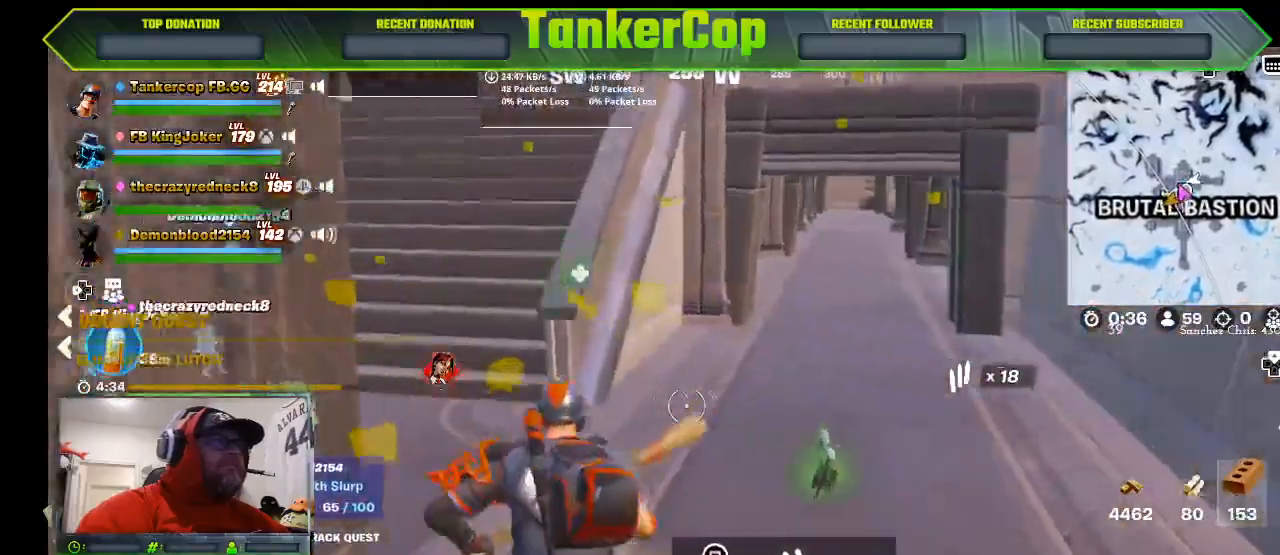
{"buttons": [], "left_stick": "up-right", "right_stick": "center", "events": [[33, "right_stick", "center"], [133, "left_stick", "up-right"]]}
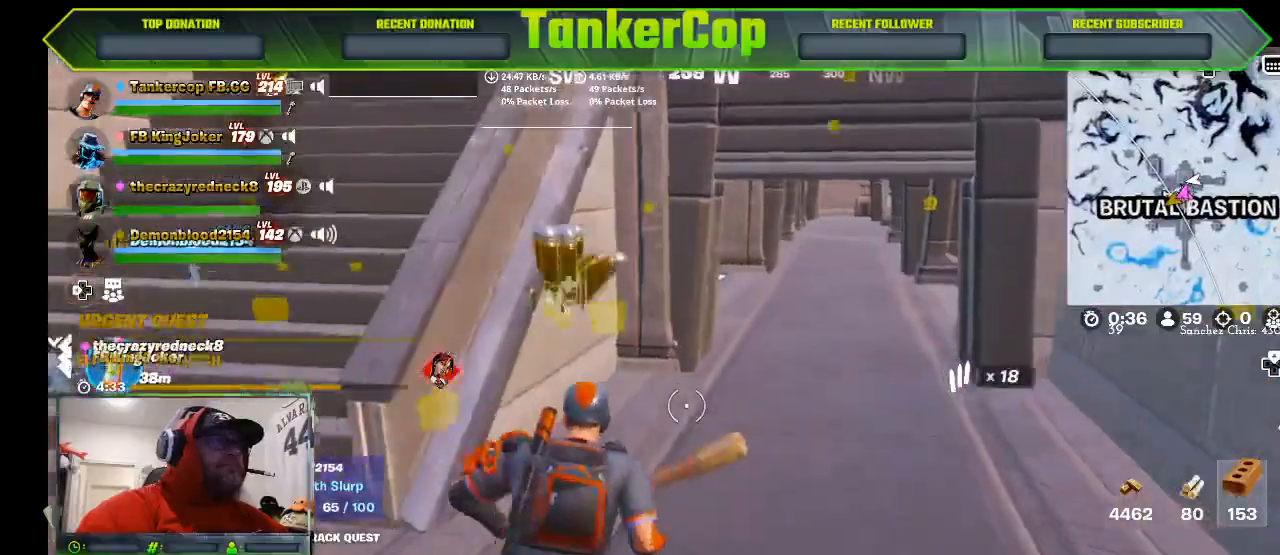
{"buttons": [], "left_stick": "up-right", "right_stick": "center", "events": []}
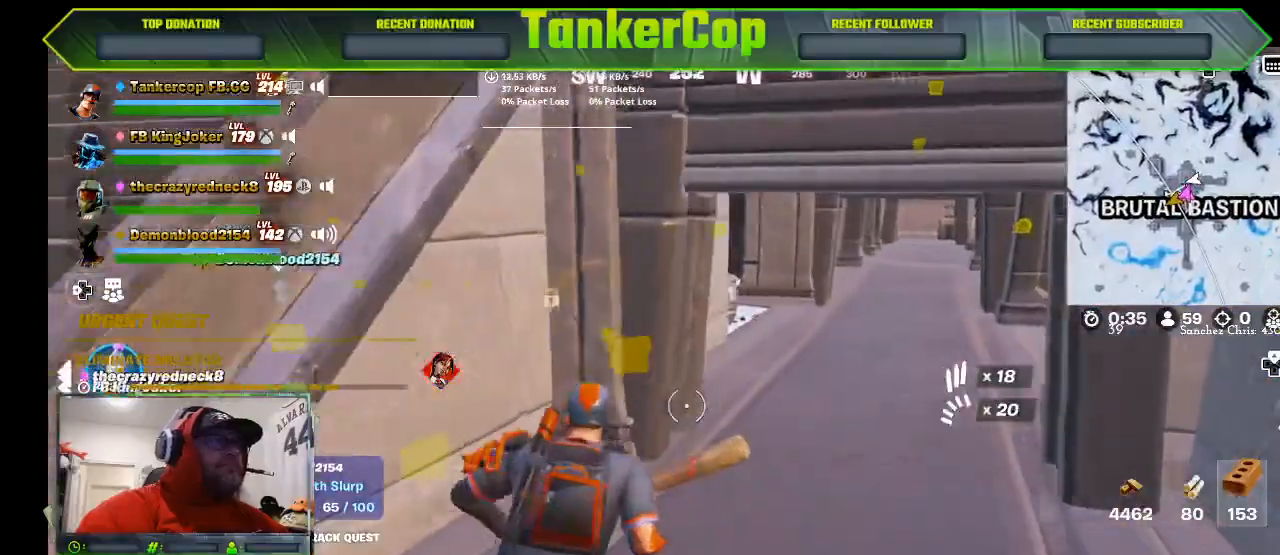
{"buttons": [], "left_stick": "up-right", "right_stick": "center", "events": []}
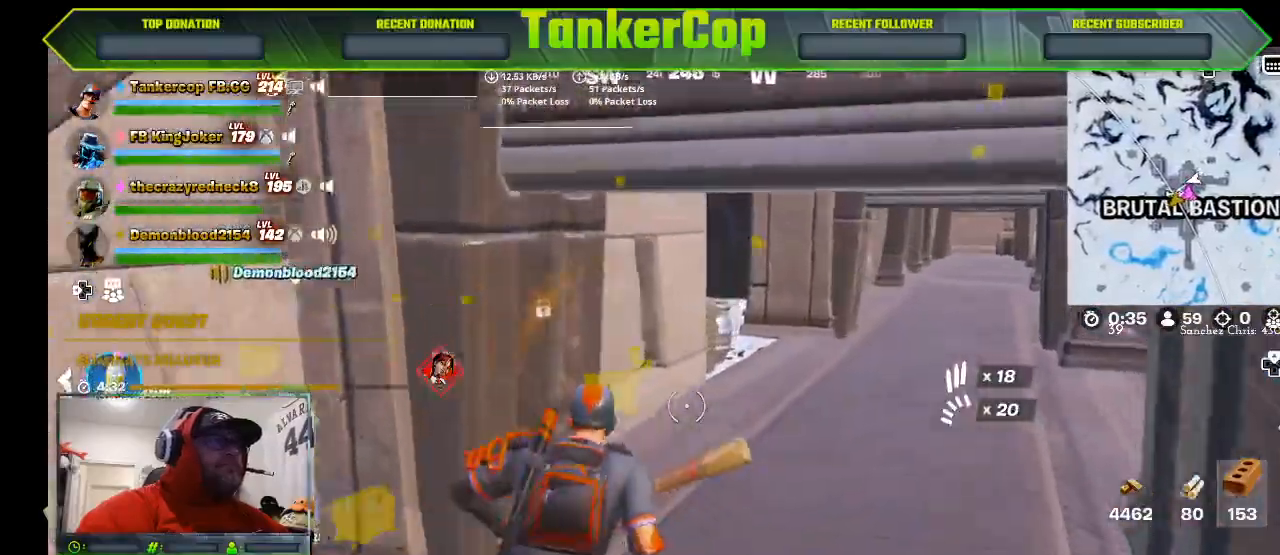
{"buttons": [], "left_stick": "up-right", "right_stick": "center", "events": []}
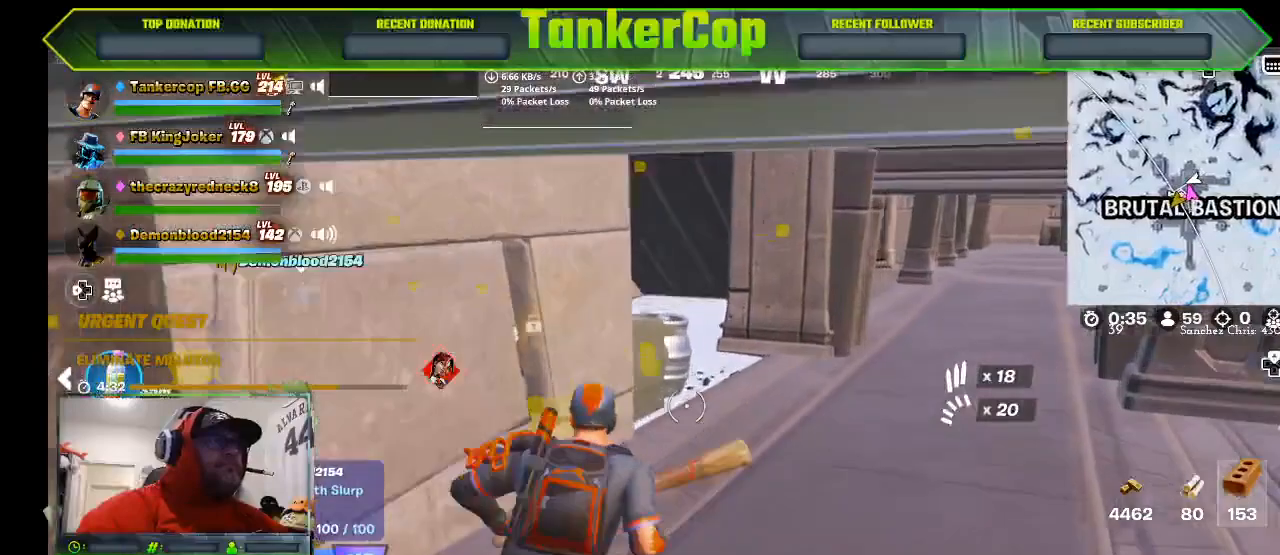
{"buttons": [], "left_stick": "up-right", "right_stick": "left", "events": [[133, "right_stick", "left"]]}
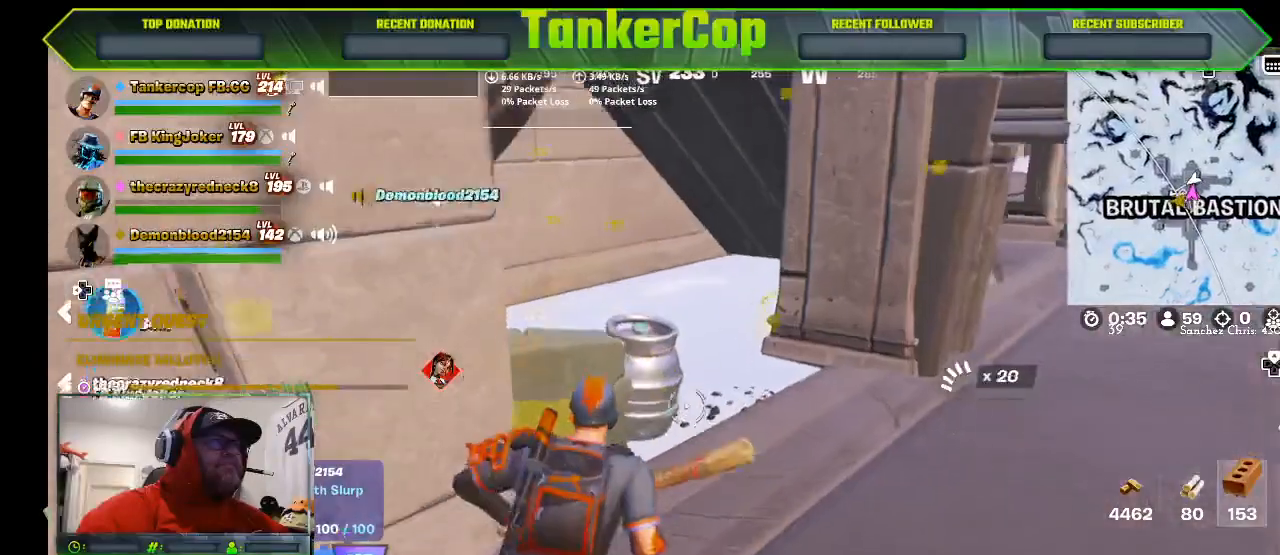
{"buttons": [], "left_stick": "up-right", "right_stick": "left", "events": []}
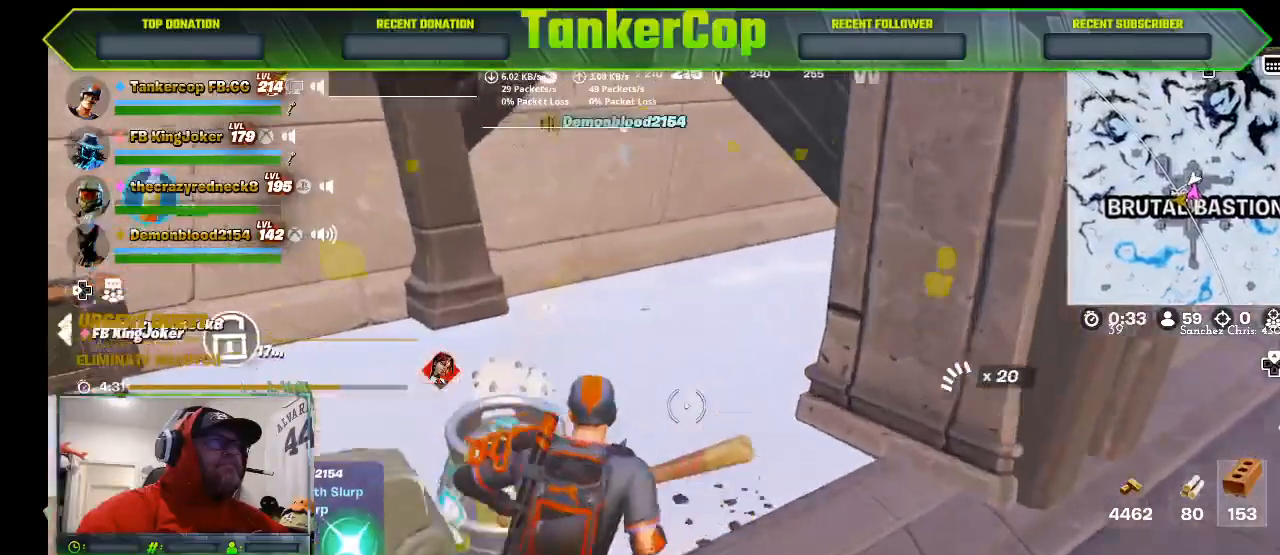
{"buttons": ["R2"], "left_stick": "up", "right_stick": "left", "events": [[467, "R2", "down"], [467, "left_stick", "up"]]}
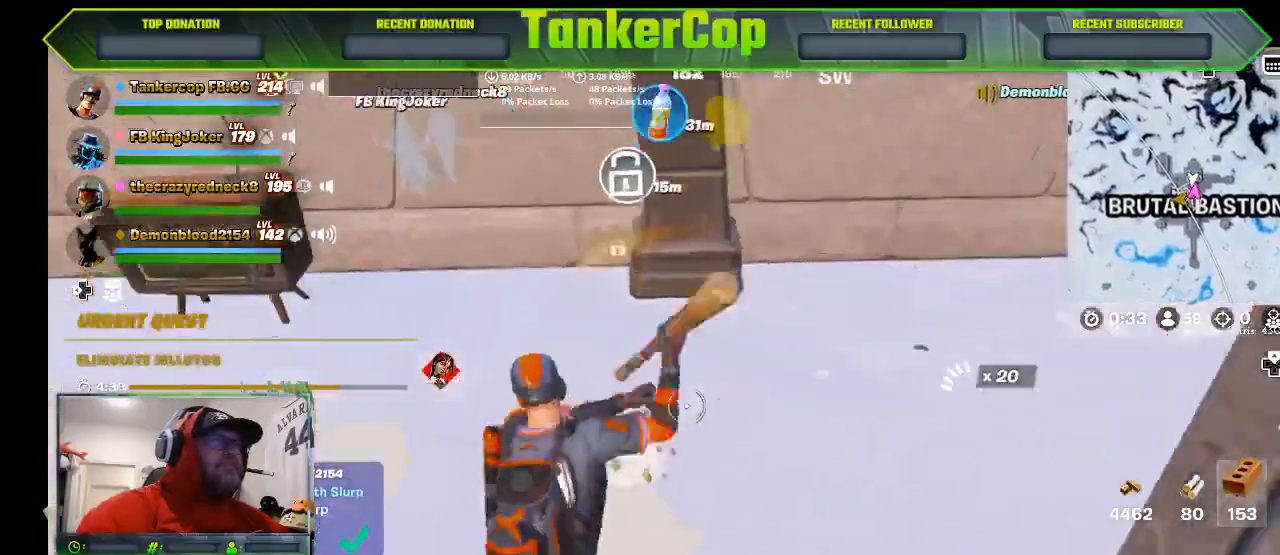
{"buttons": ["R2"], "left_stick": "center", "right_stick": "down-left", "events": [[200, "left_stick", "center"], [467, "right_stick", "down-left"]]}
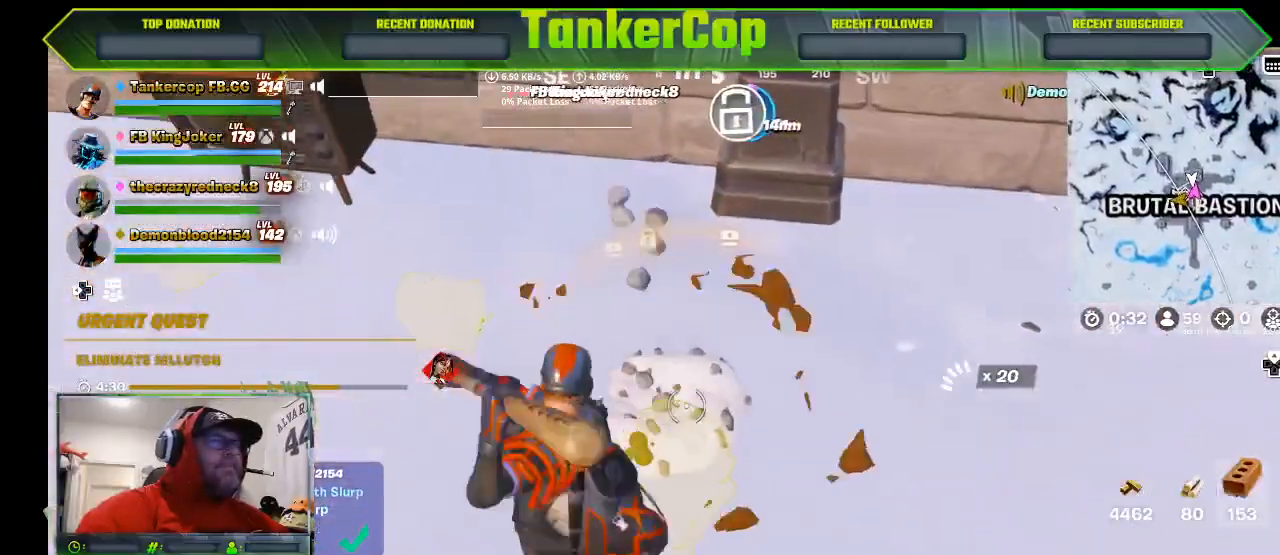
{"buttons": ["R2"], "left_stick": "center", "right_stick": "down-left", "events": []}
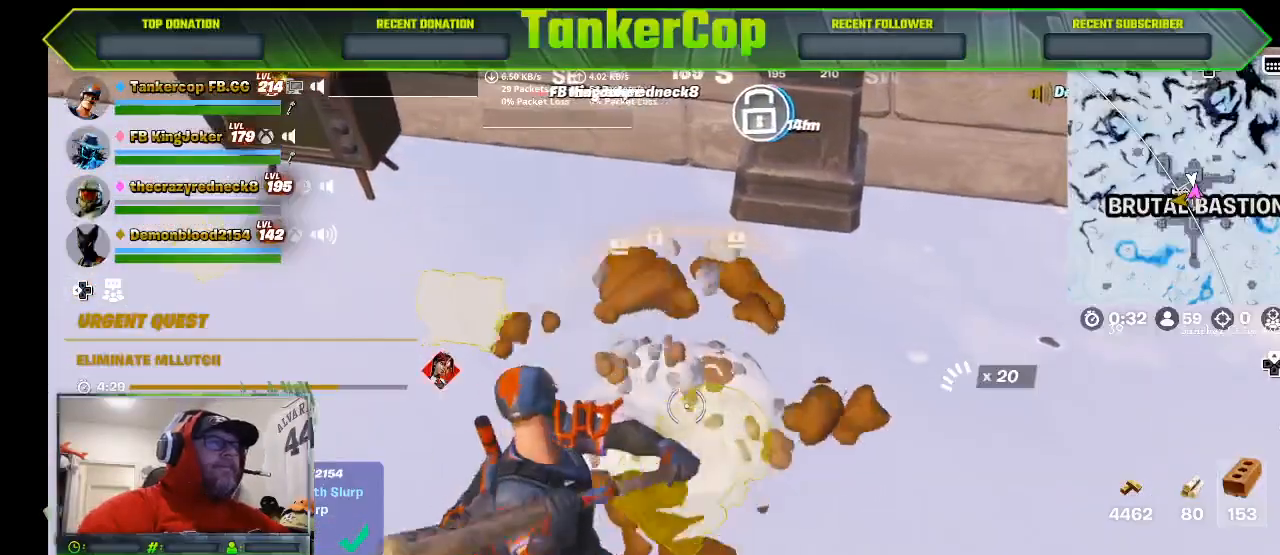
{"buttons": ["R2"], "left_stick": "center", "right_stick": "center", "events": [[300, "right_stick", "center"]]}
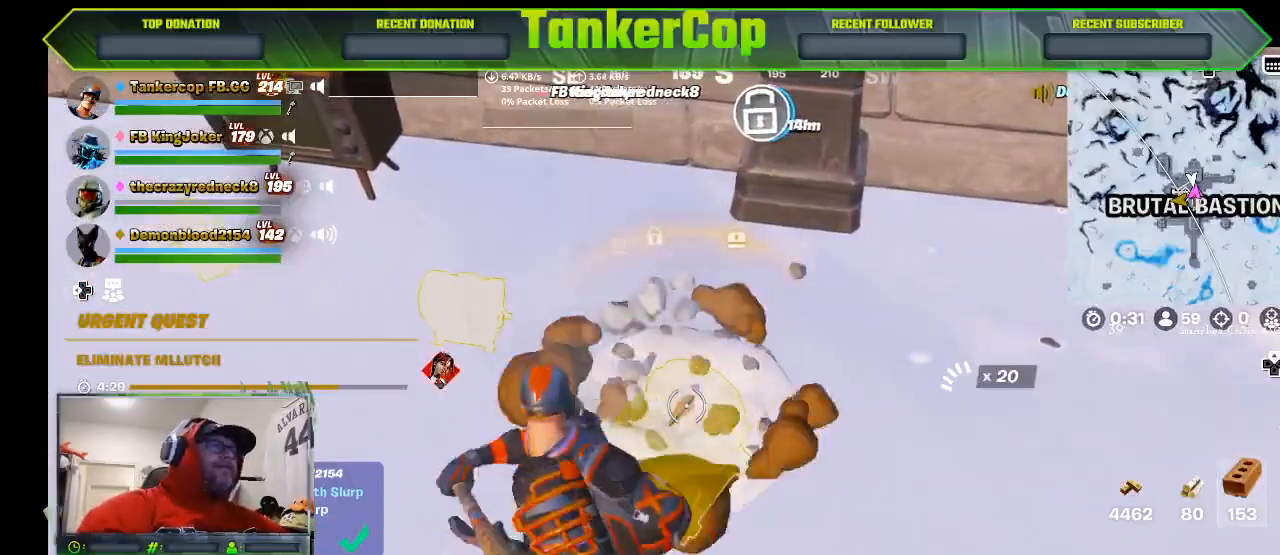
{"buttons": ["R2"], "left_stick": "center", "right_stick": "center", "events": []}
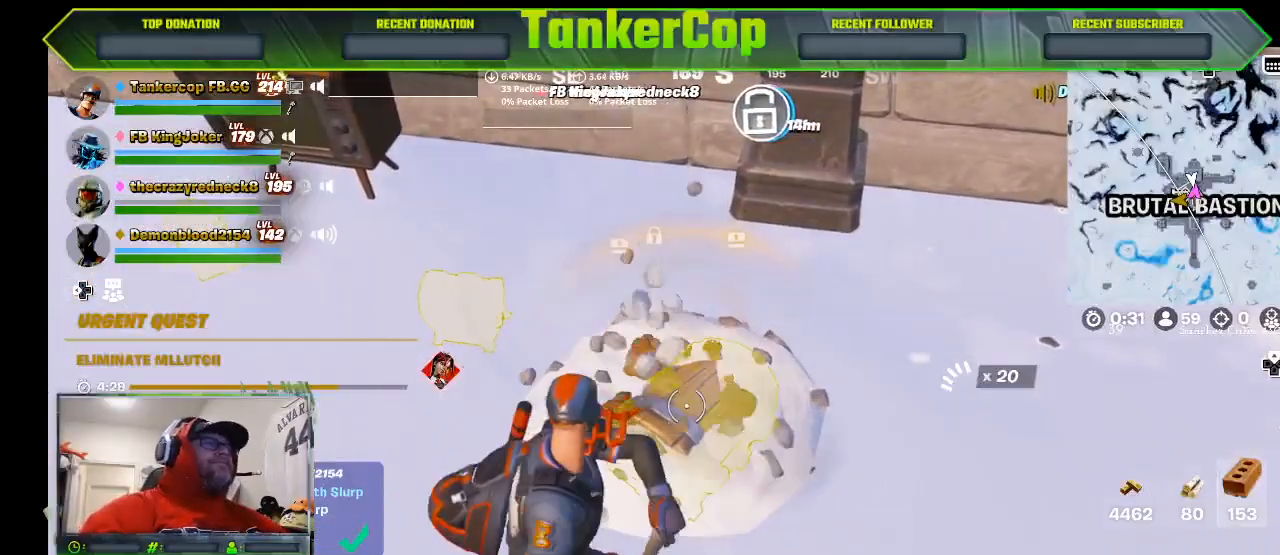
{"buttons": ["R2"], "left_stick": "center", "right_stick": "center", "events": []}
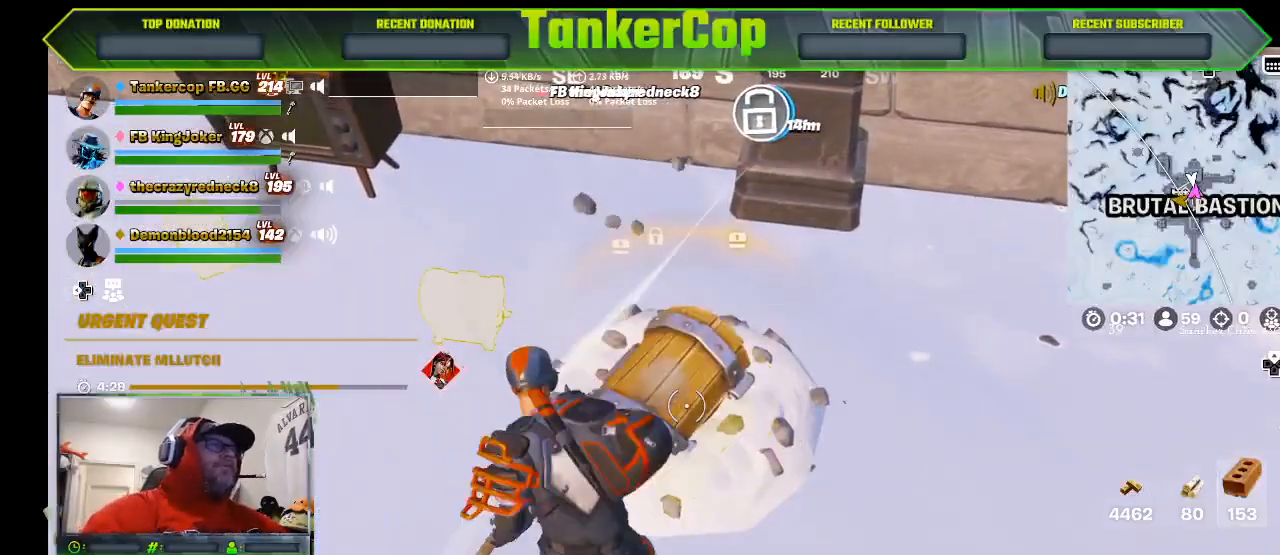
{"buttons": ["R2"], "left_stick": "center", "right_stick": "center", "events": []}